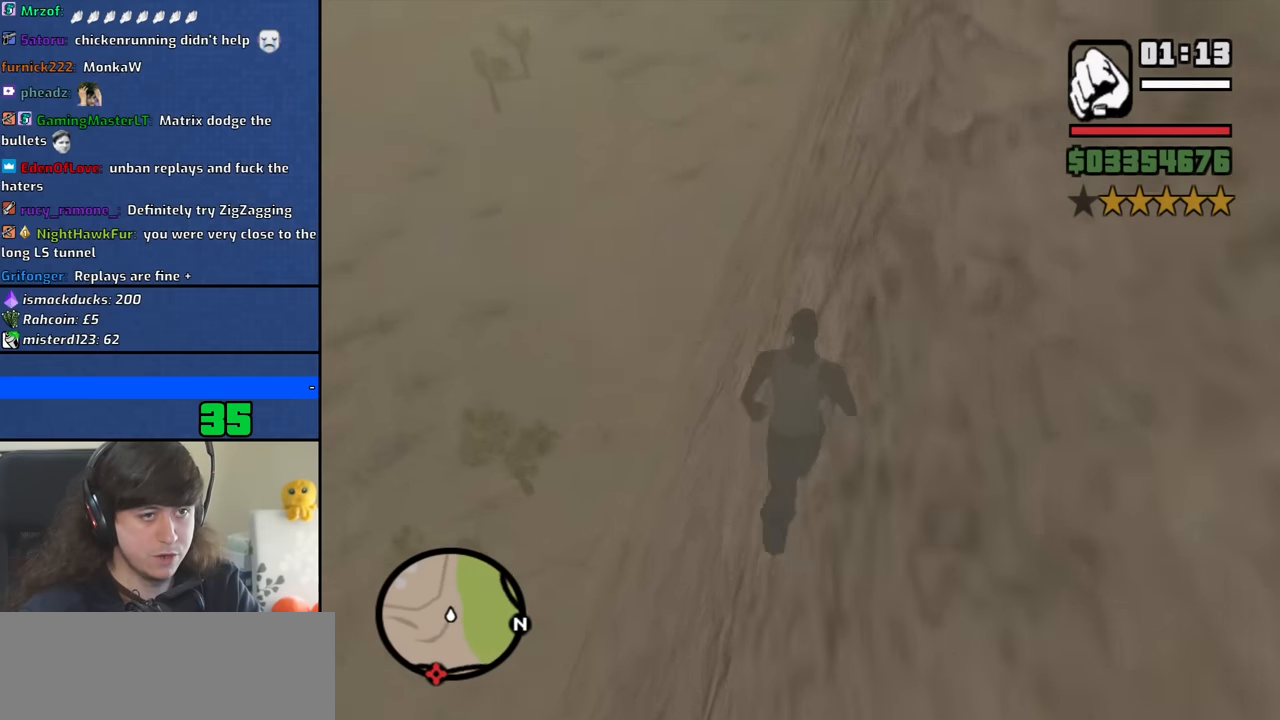
Gameplay with keyboard and mouse; each line is a JSON object with the keys and mouse buttons held at the frame after it. "events" lists presses ("down") and releases ("up") of "1", "2", "3", "4", "5", "6", "8", "a", "alt", "b", "c", "ctrl", "d", "down", "e", "escape", "f", "f1", "f2", "f3", "g", "h", "left", "n", "num2", "q", "r", "right", "s", "shift", "space", "t", "tab", "up", "v", "w", "x", "y", "z", "mouse_left", "mouse_middle", "mouse_right", "mouse_wheel_up" and "mouse_wheel_down" between this image and that frame as [ms after this image, input, new state], when the widget could be followed in between. "mouse_left", "mouse_middle", "mouse_right", "mouse_wheel_up", "mouse_wheel_down" = the "left", "middle", "right", "wheel_up", "wheel_down" buttons of the "mouse" list. No other keys are recorded. Mouse movement is not recorded.
{"keys": ["space", "w"], "mouse": [], "events": [[450, "space", "down"]]}
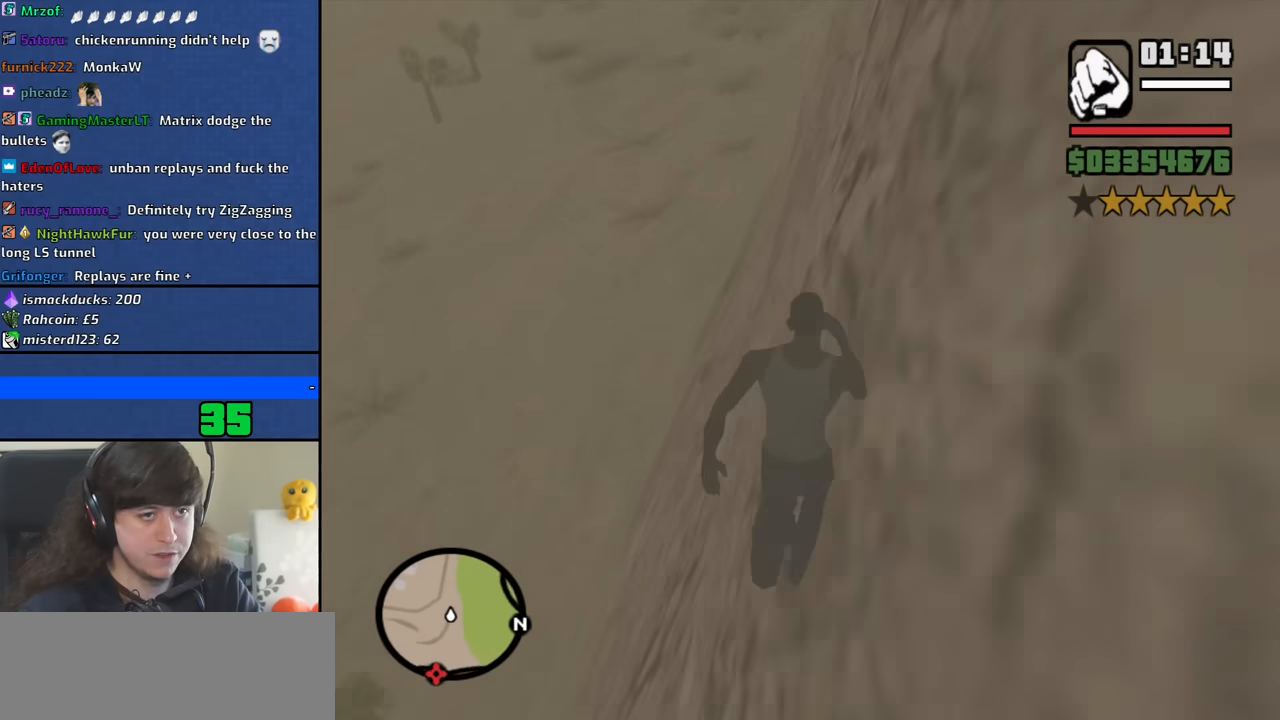
{"keys": ["w"], "mouse": [], "events": [[50, "space", "up"], [150, "space", "down"], [233, "space", "up"], [333, "space", "down"], [416, "space", "up"]]}
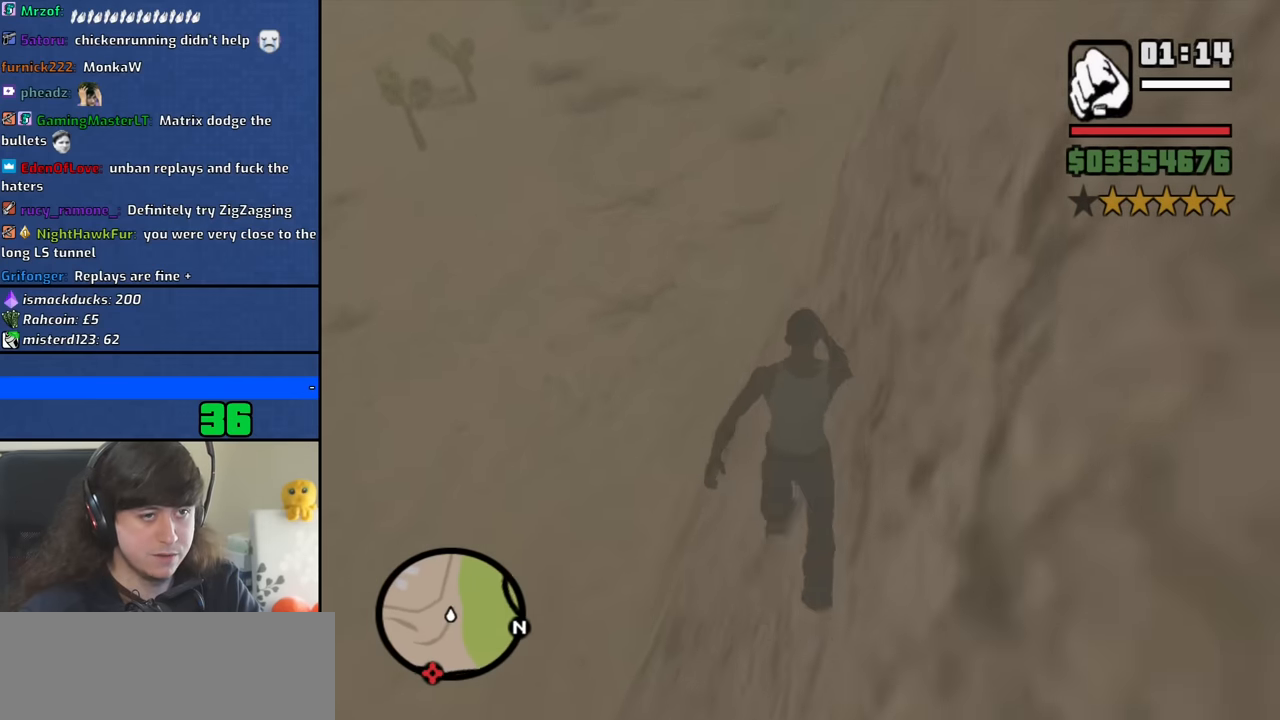
{"keys": ["w"], "mouse": [], "events": [[16, "space", "down"], [116, "space", "up"], [200, "space", "down"], [300, "space", "up"], [400, "space", "down"], [483, "space", "up"]]}
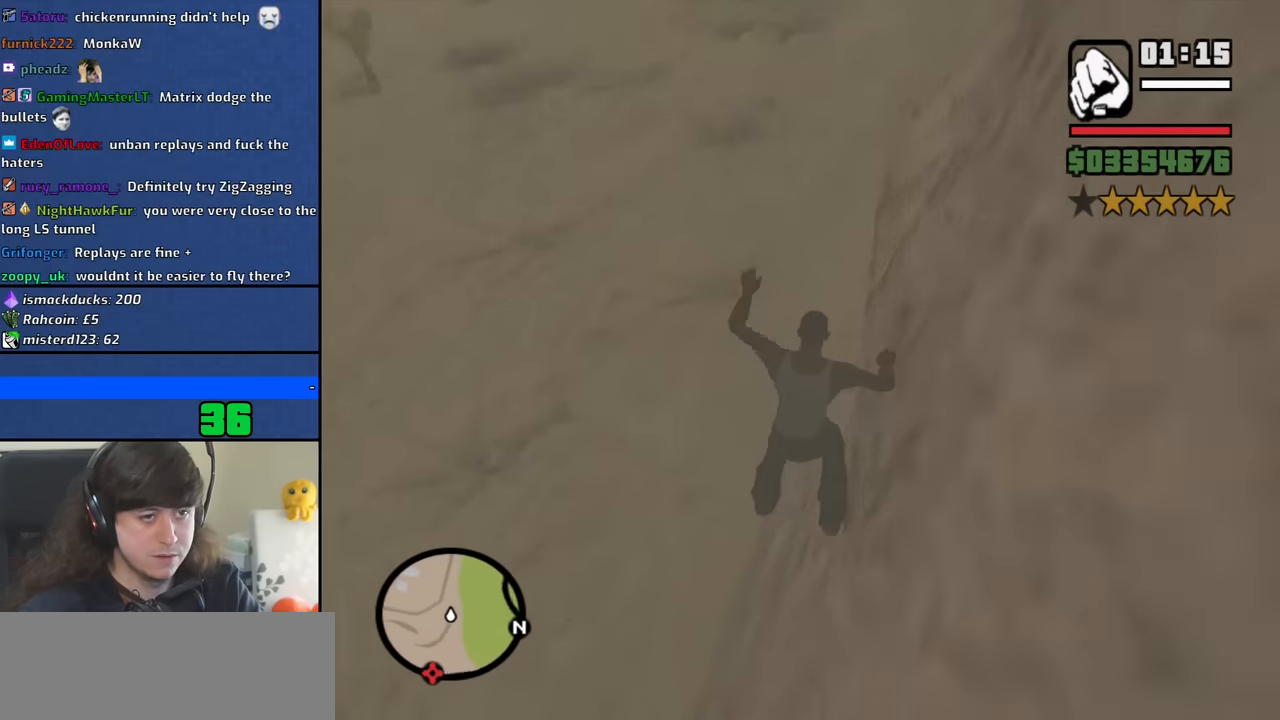
{"keys": ["space", "w"], "mouse": [], "events": [[83, "space", "down"], [183, "space", "up"], [266, "space", "down"], [366, "space", "up"], [450, "space", "down"]]}
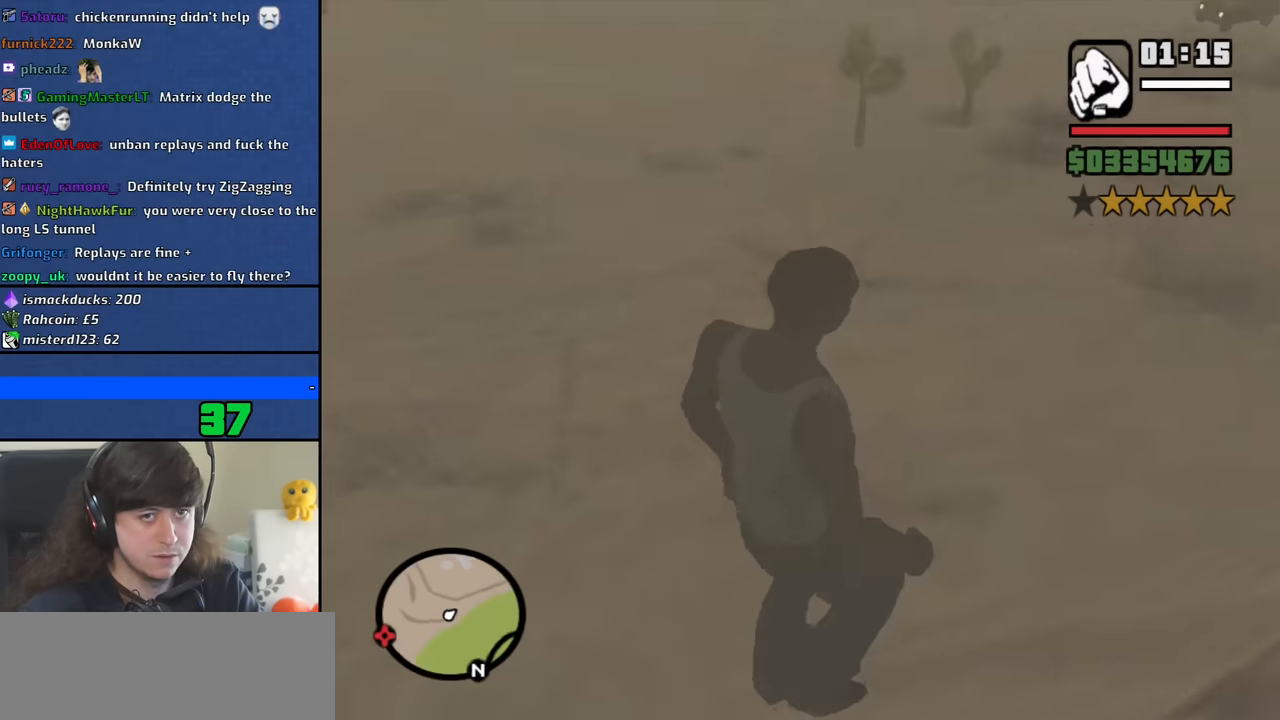
{"keys": ["w"], "mouse": [], "events": [[50, "space", "up"], [150, "space", "down"], [233, "space", "up"], [333, "space", "down"], [433, "space", "up"]]}
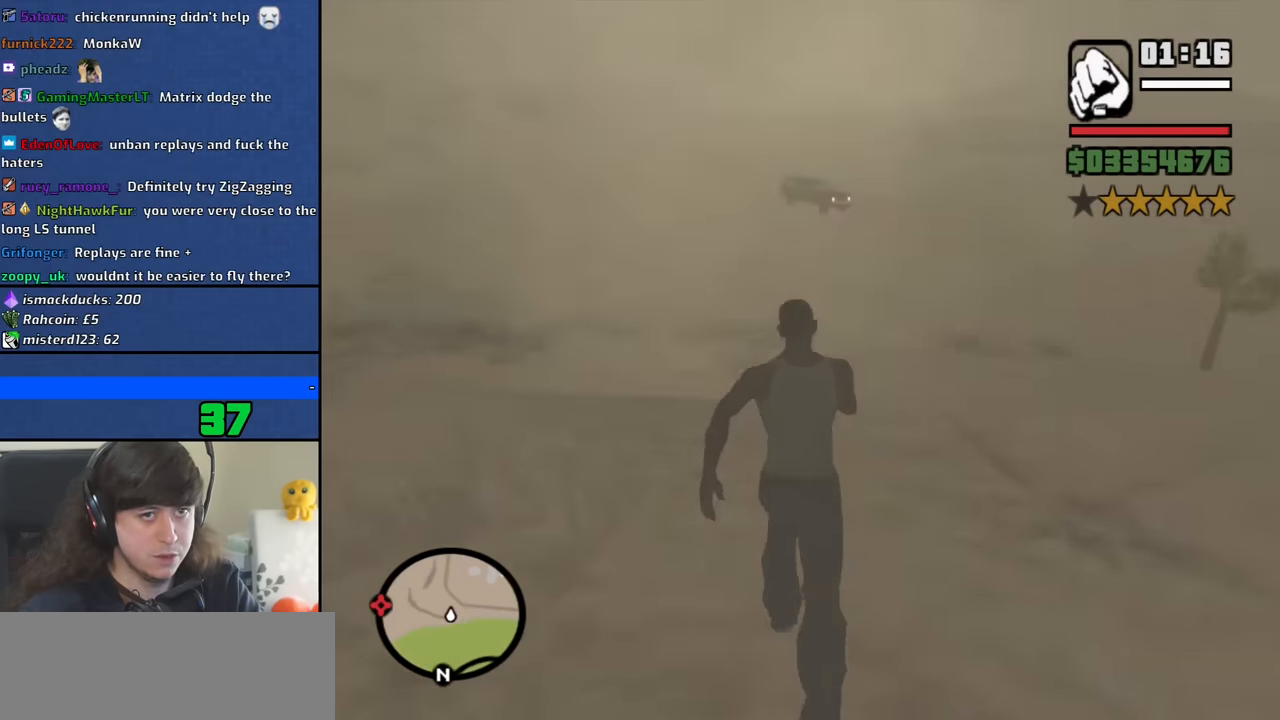
{"keys": ["w"], "mouse": [], "events": [[16, "space", "down"], [116, "space", "up"], [200, "space", "down"], [300, "space", "up"], [400, "space", "down"], [483, "space", "up"]]}
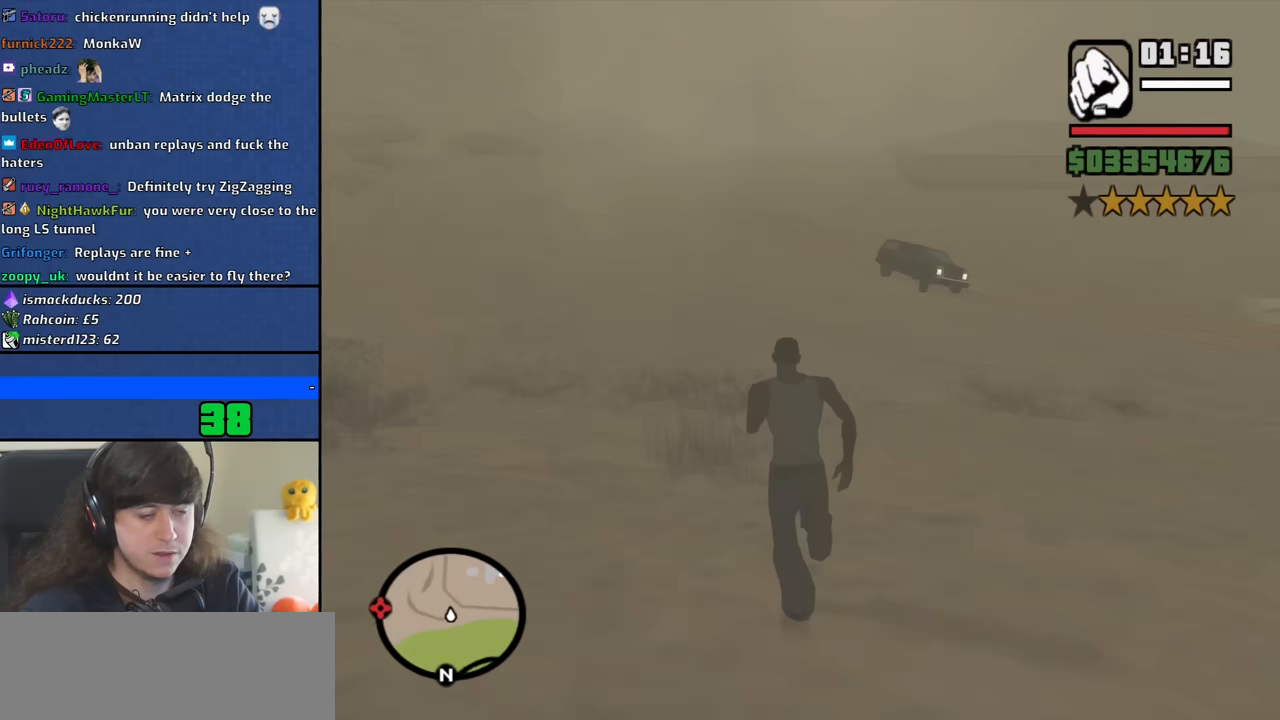
{"keys": ["space", "w"], "mouse": [], "events": [[83, "space", "down"], [183, "space", "up"], [267, "space", "down"], [367, "space", "up"], [450, "space", "down"]]}
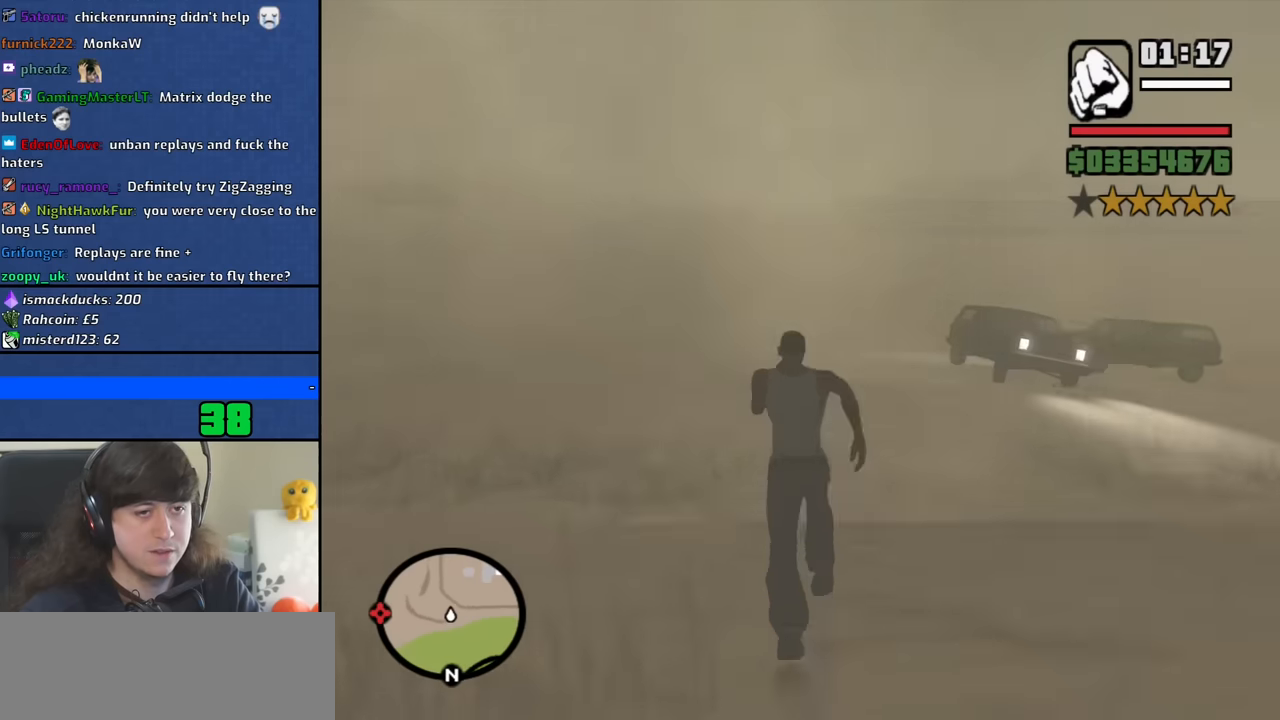
{"keys": ["w"], "mouse": [], "events": [[50, "space", "up"], [150, "space", "down"], [233, "space", "up"], [333, "space", "down"], [433, "space", "up"]]}
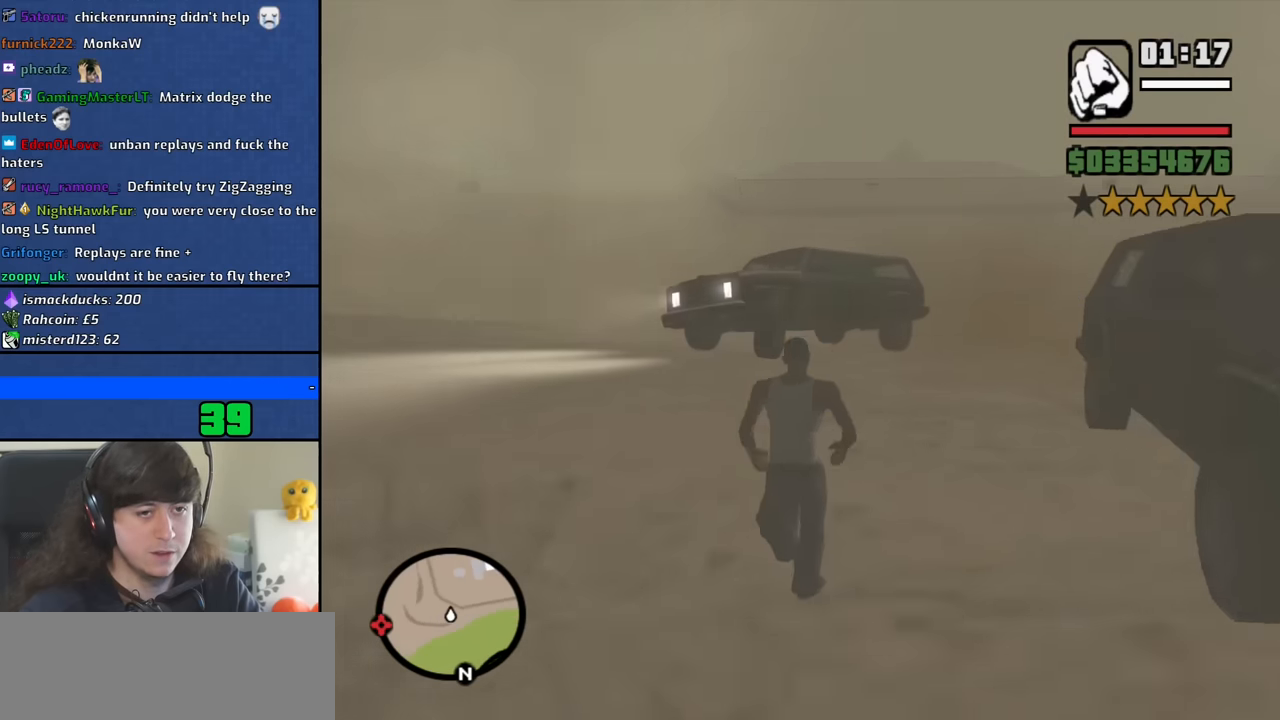
{"keys": ["w"], "mouse": [], "events": [[17, "space", "down"], [117, "space", "up"], [200, "space", "down"], [300, "space", "up"], [400, "space", "down"], [483, "space", "up"]]}
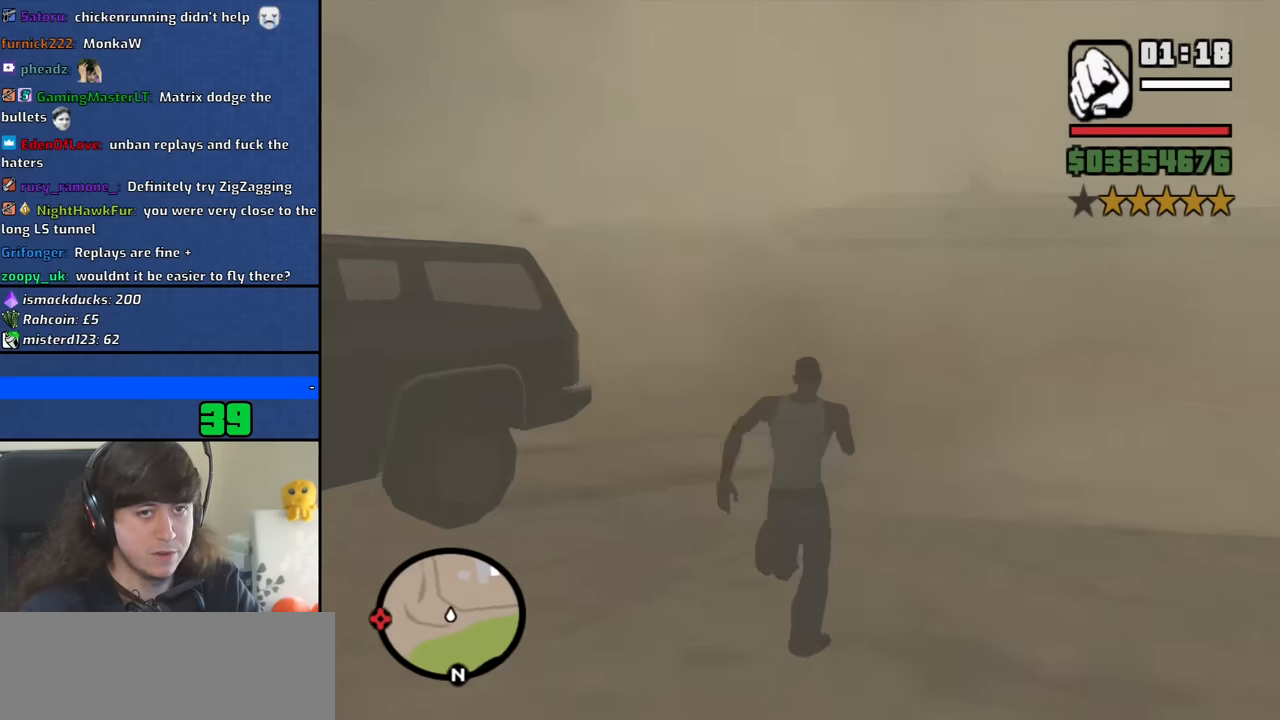
{"keys": ["space", "w"], "mouse": [], "events": [[83, "space", "down"], [183, "space", "up"], [267, "space", "down"], [367, "space", "up"], [450, "space", "down"]]}
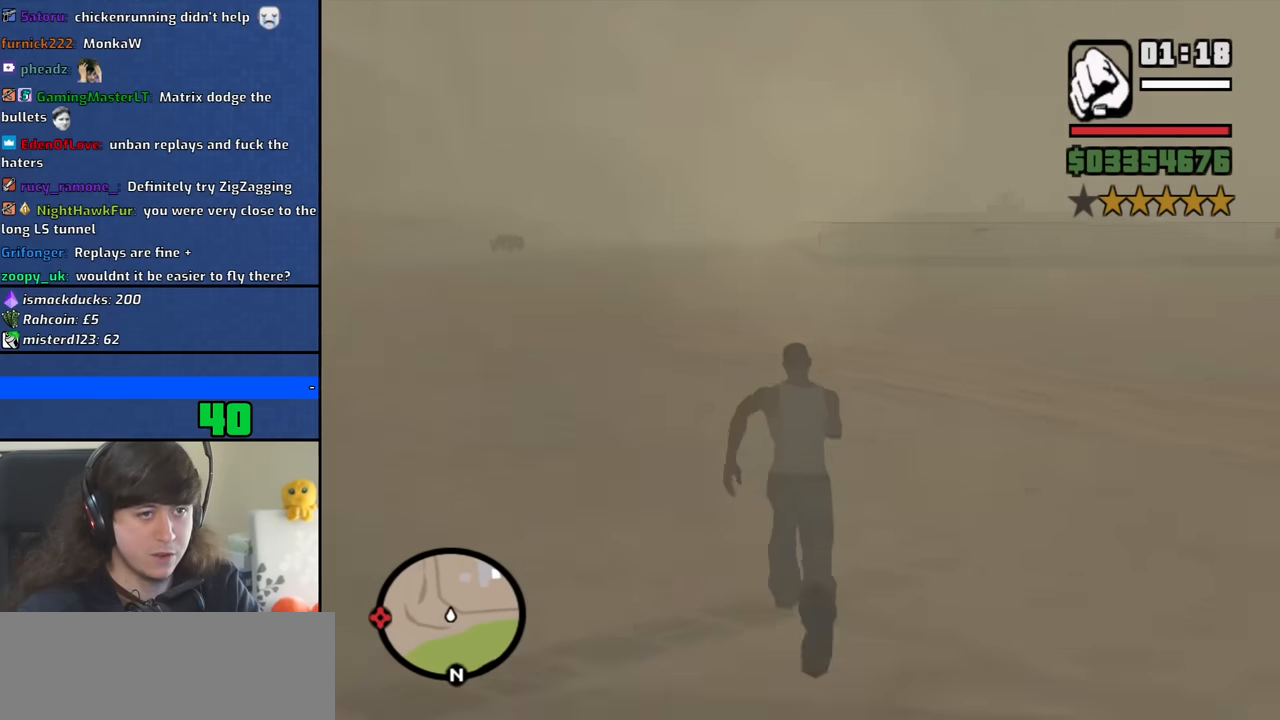
{"keys": ["w"], "mouse": [], "events": [[50, "space", "up"], [150, "space", "down"], [233, "space", "up"], [333, "space", "down"], [417, "space", "up"]]}
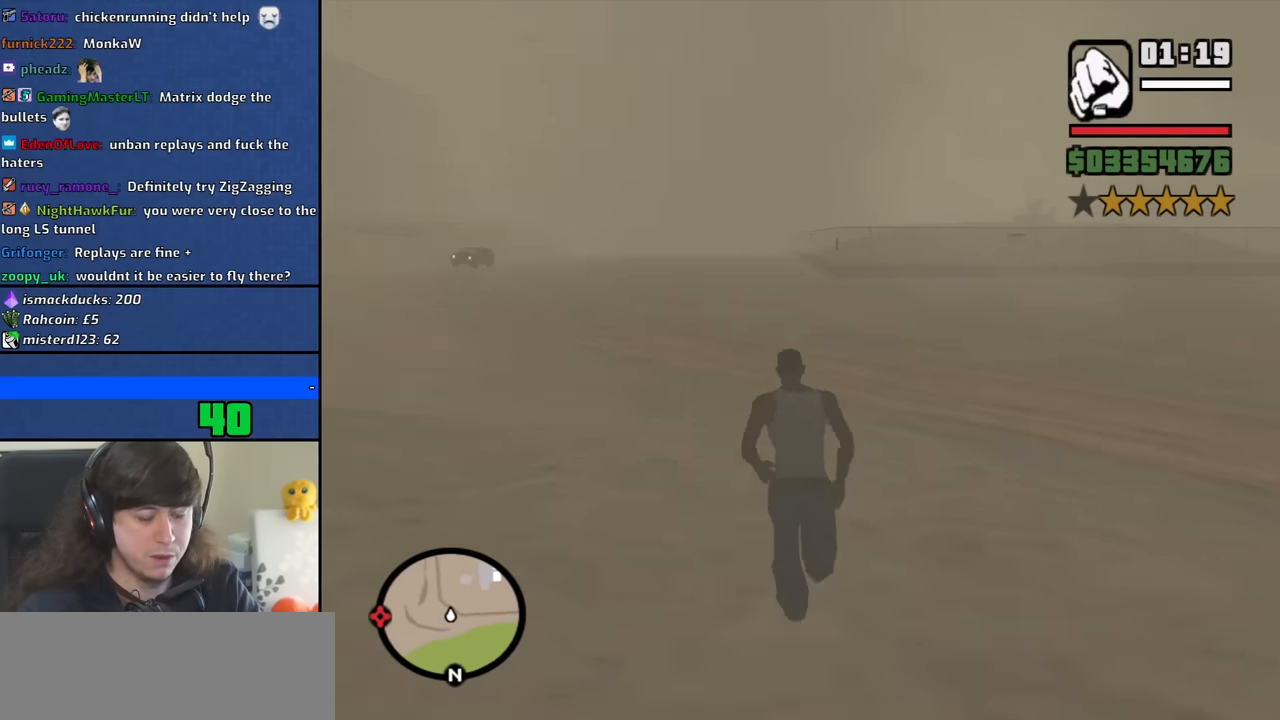
{"keys": ["w"], "mouse": [], "events": [[17, "space", "down"], [117, "space", "up"], [200, "space", "down"], [300, "space", "up"], [400, "space", "down"], [483, "space", "up"]]}
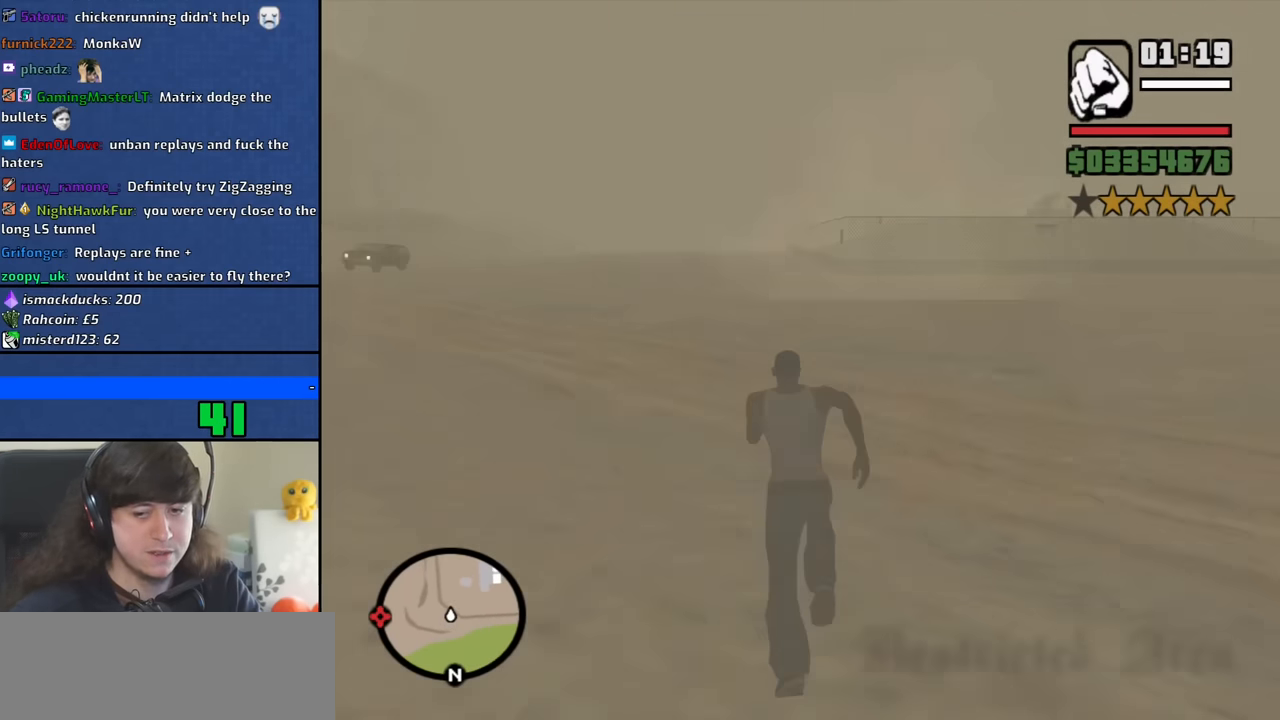
{"keys": ["space", "w"], "mouse": [], "events": [[83, "space", "down"], [183, "space", "up"], [267, "space", "down"], [367, "space", "up"], [450, "space", "down"]]}
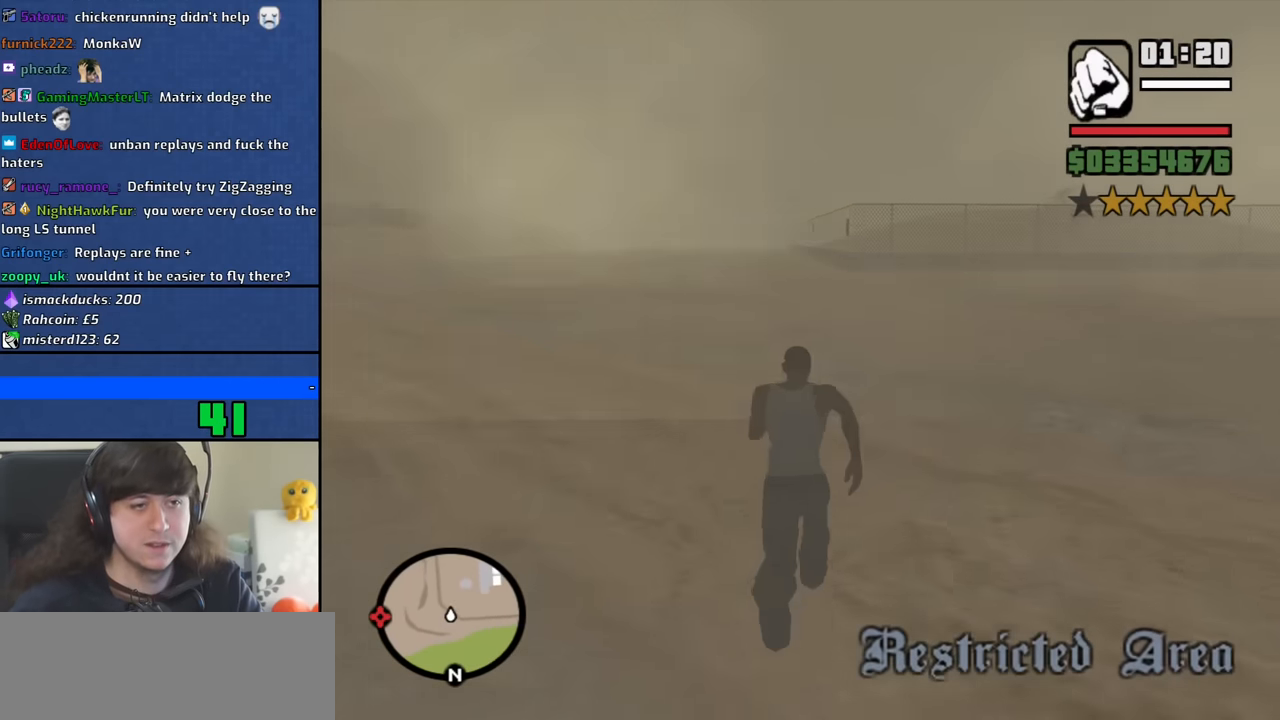
{"keys": ["w"], "mouse": [], "events": [[50, "space", "up"], [150, "space", "down"], [233, "space", "up"], [333, "space", "down"], [433, "space", "up"]]}
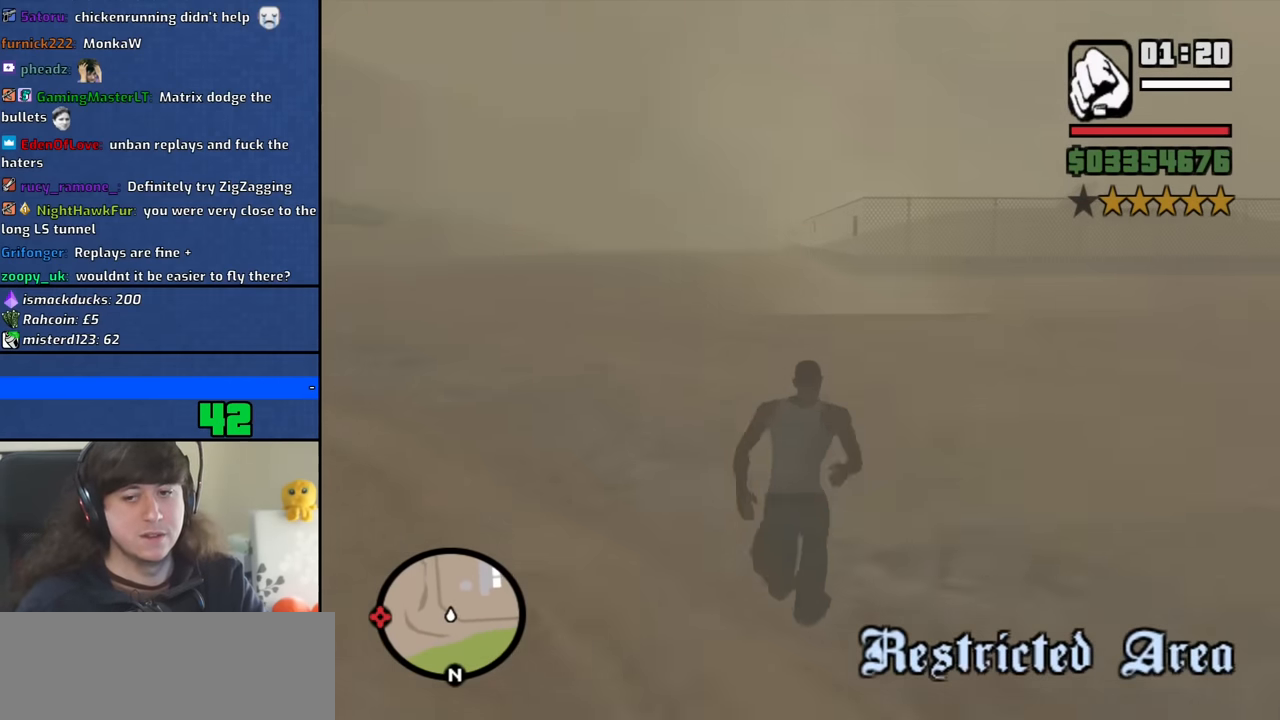
{"keys": ["w"], "mouse": [], "events": [[17, "space", "down"], [117, "space", "up"], [200, "space", "down"], [300, "space", "up"], [400, "space", "down"], [483, "space", "up"]]}
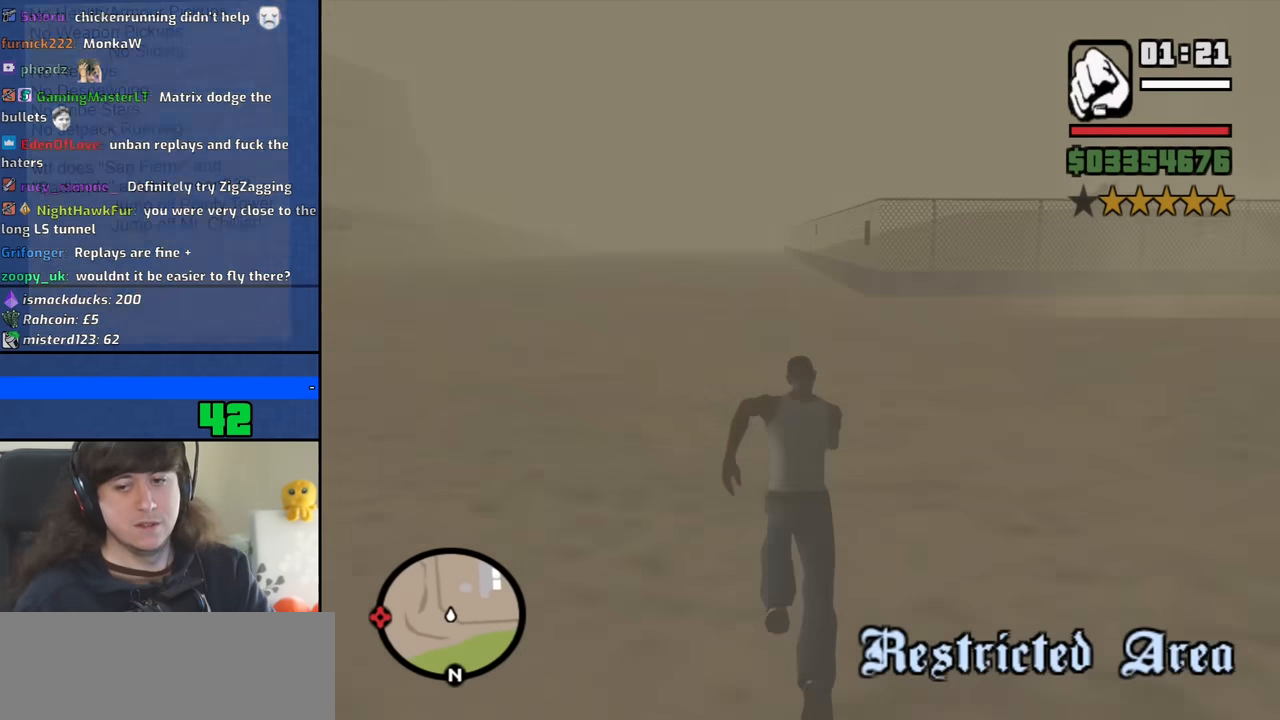
{"keys": ["space", "w"], "mouse": [], "events": [[83, "space", "down"], [183, "space", "up"], [267, "space", "down"], [367, "space", "up"], [450, "space", "down"]]}
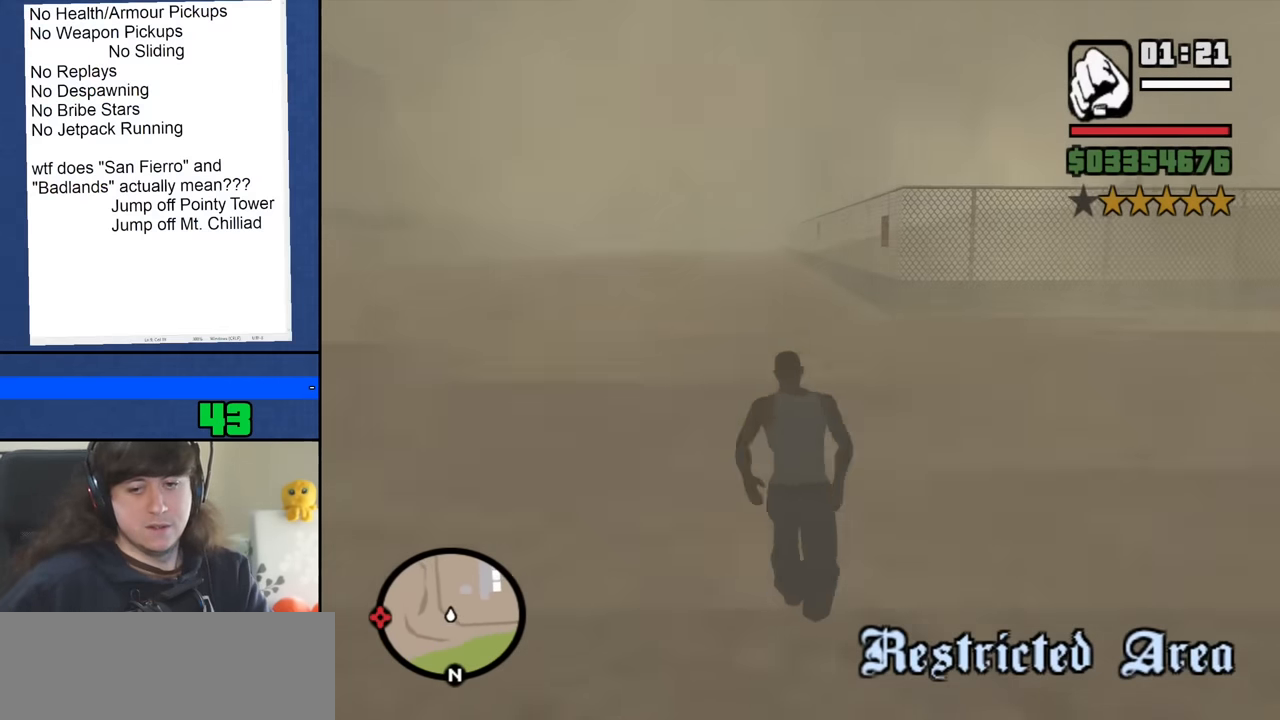
{"keys": ["w"], "mouse": [], "events": [[50, "space", "up"], [150, "space", "down"], [233, "space", "up"], [333, "space", "down"], [433, "space", "up"]]}
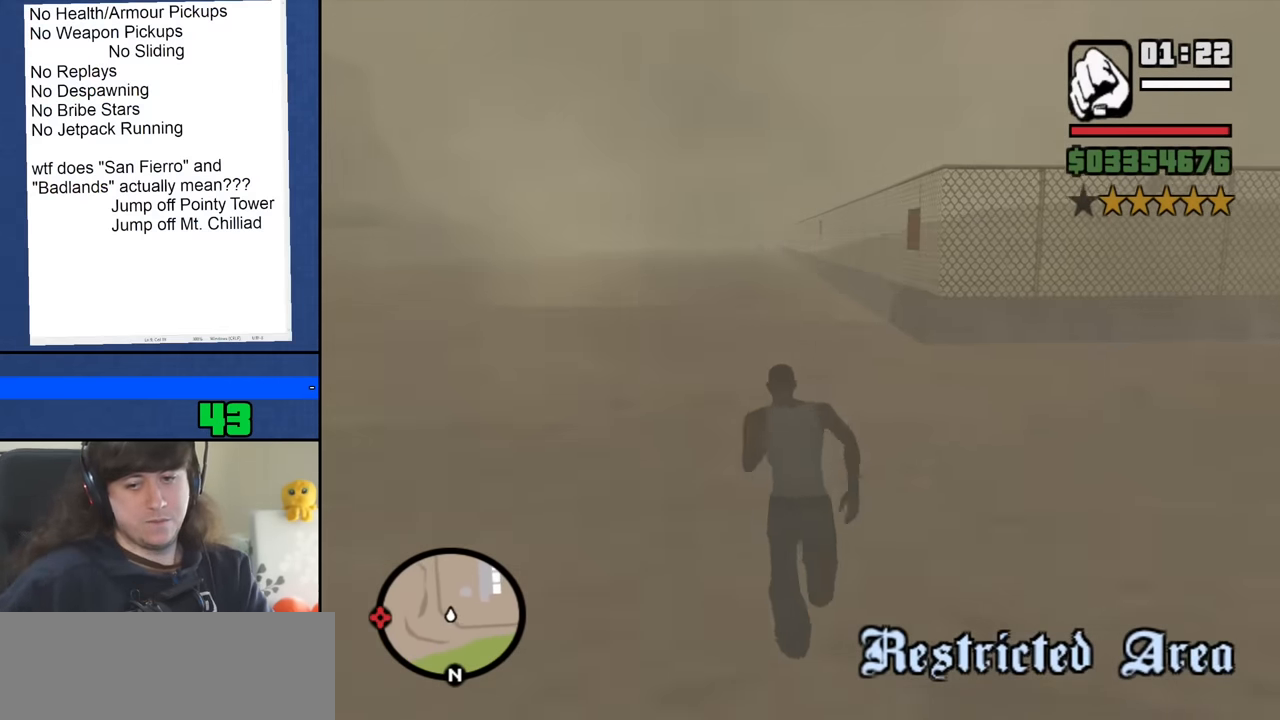
{"keys": ["w"], "mouse": [], "events": [[17, "space", "down"], [117, "space", "up"], [200, "space", "down"], [300, "space", "up"], [400, "space", "down"], [483, "space", "up"]]}
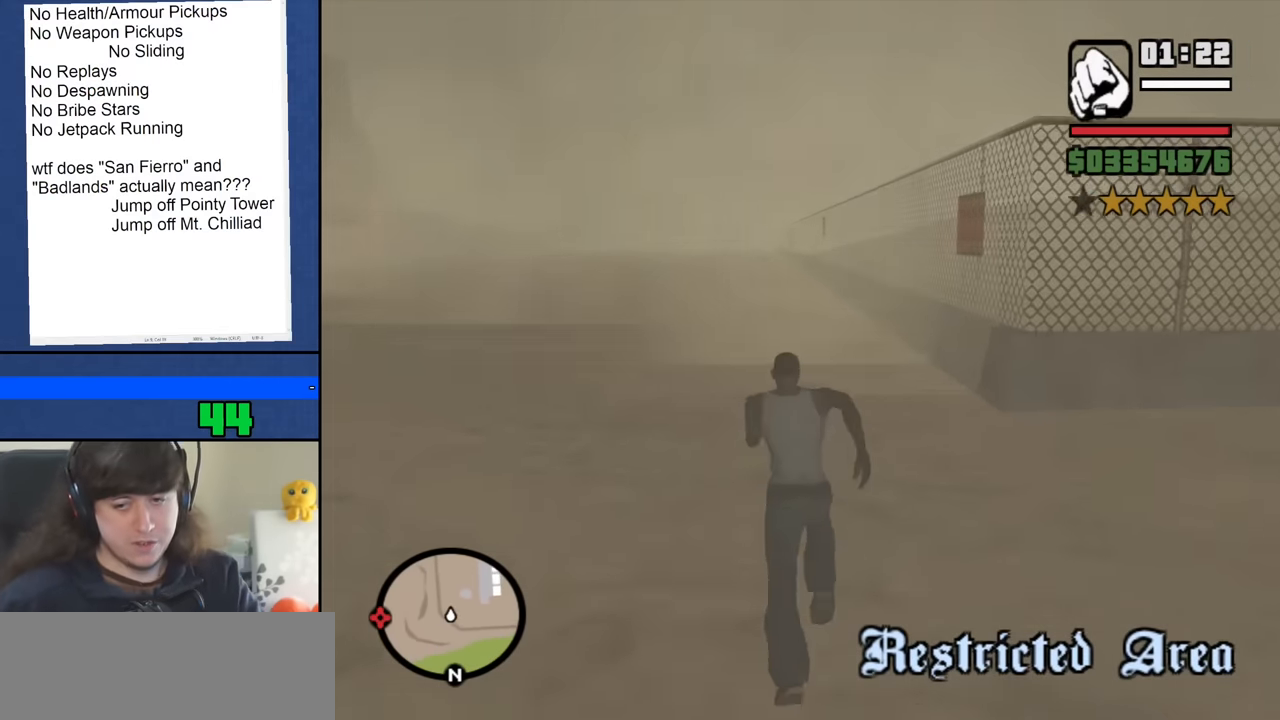
{"keys": ["space", "w"], "mouse": [], "events": [[83, "space", "down"], [183, "space", "up"], [267, "space", "down"], [367, "space", "up"], [450, "space", "down"]]}
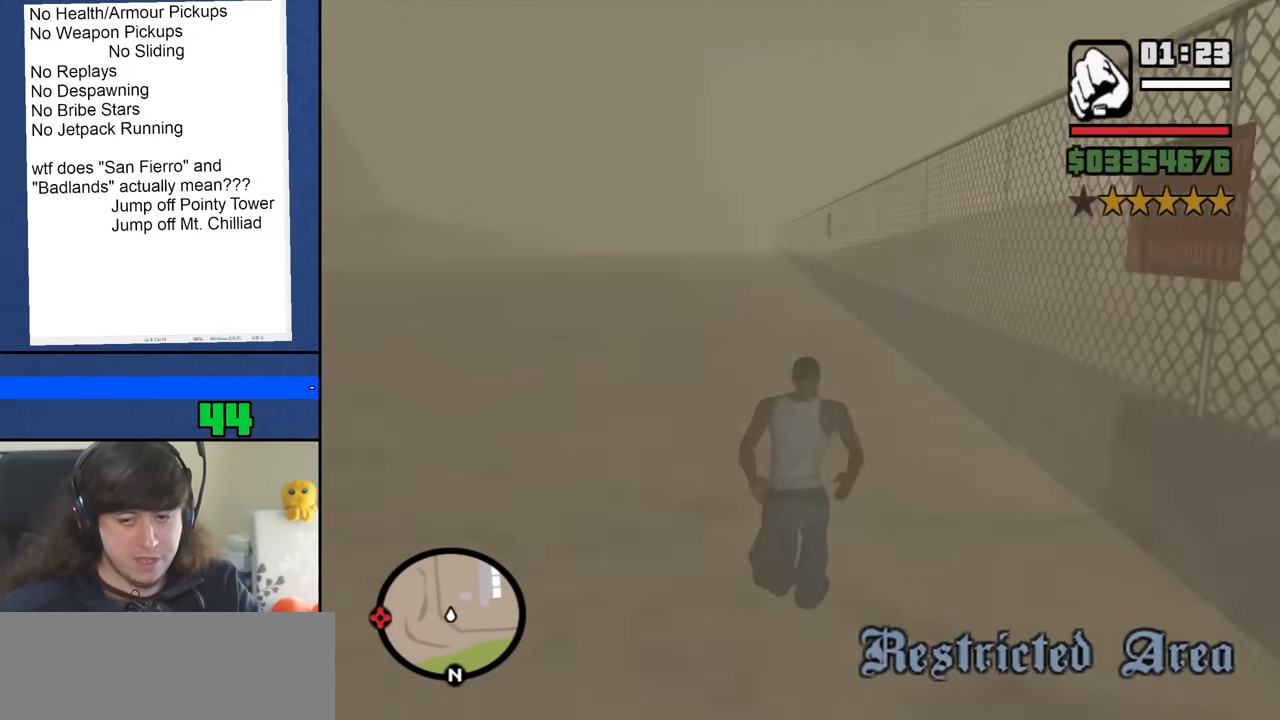
{"keys": ["w"], "mouse": [], "events": [[50, "space", "up"], [150, "space", "down"], [233, "space", "up"], [333, "space", "down"], [433, "space", "up"]]}
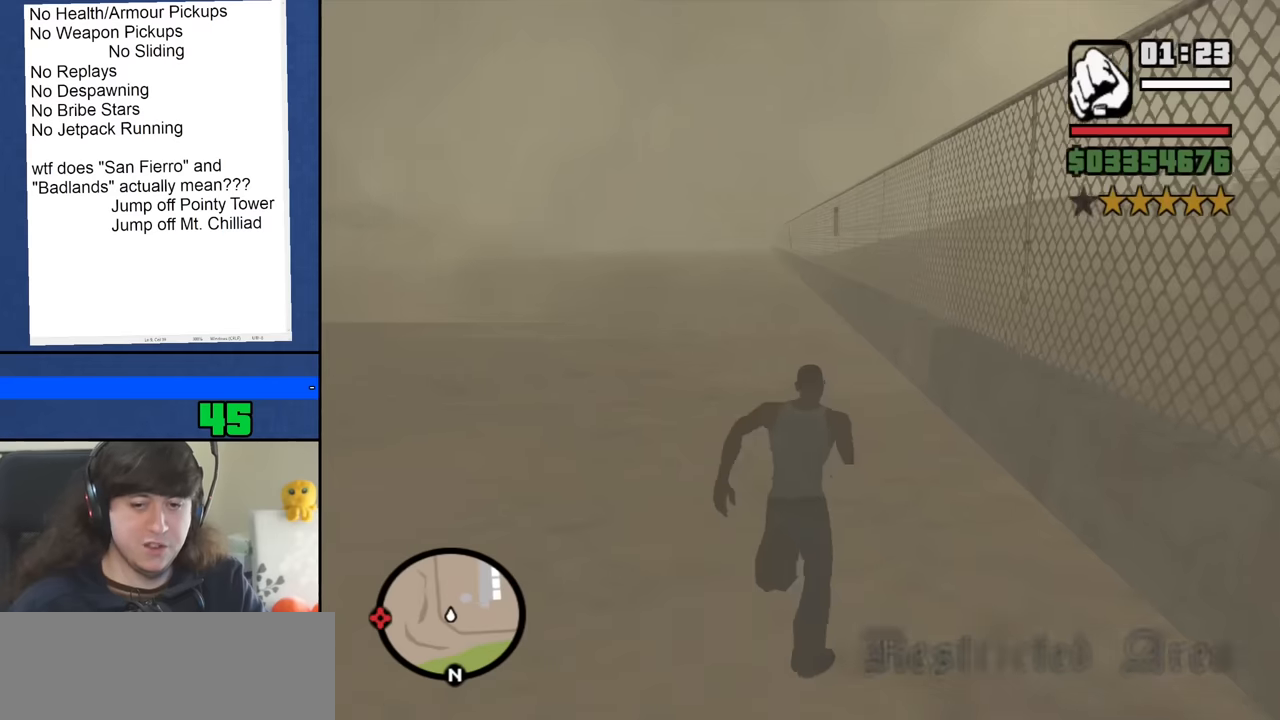
{"keys": ["w"], "mouse": [], "events": [[16, "space", "down"], [116, "space", "up"], [200, "space", "down"], [300, "space", "up"], [400, "space", "down"], [483, "space", "up"]]}
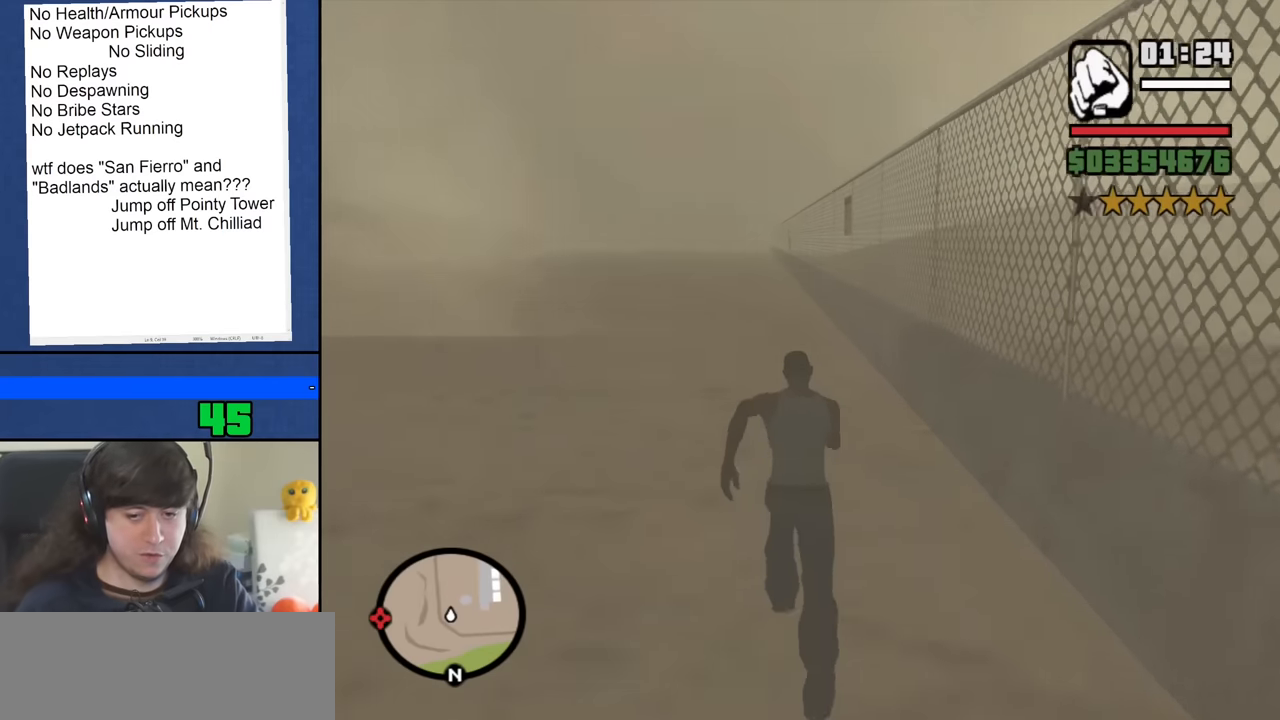
{"keys": ["space", "w"], "mouse": [], "events": [[83, "space", "down"], [183, "space", "up"], [266, "space", "down"], [366, "space", "up"], [450, "space", "down"]]}
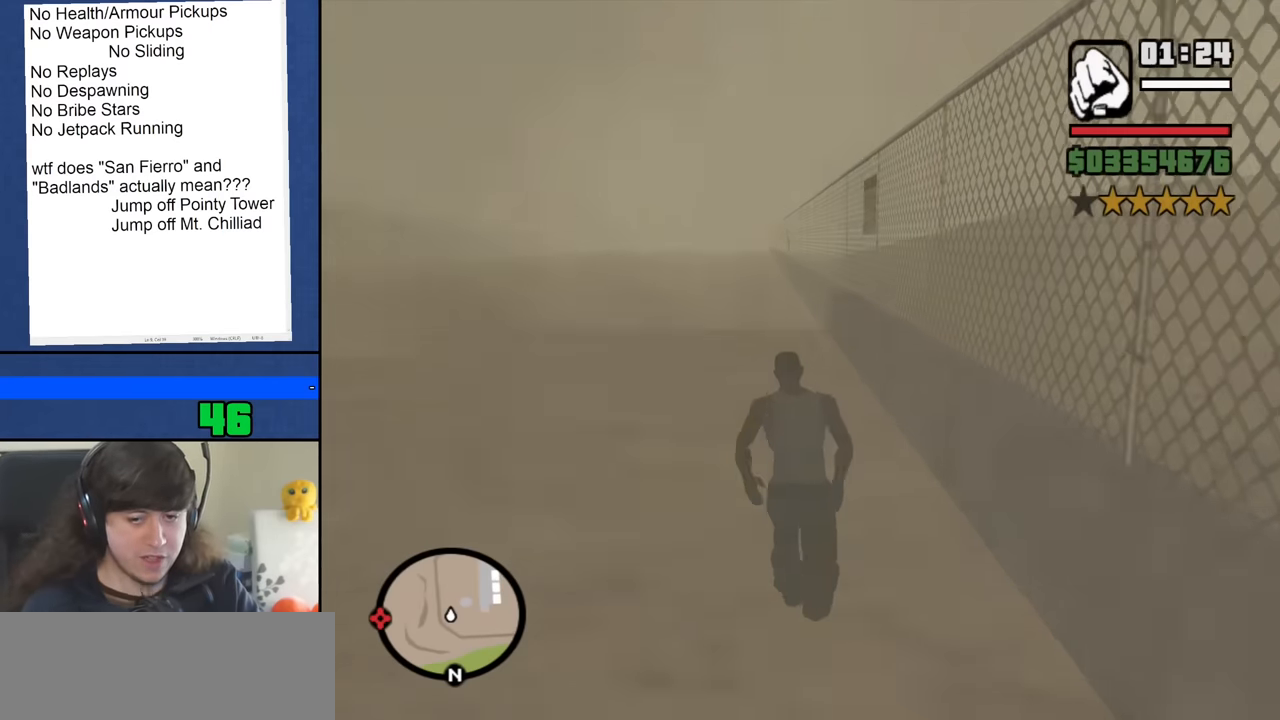
{"keys": ["w"], "mouse": [], "events": [[50, "space", "up"], [150, "space", "down"], [233, "space", "up"], [333, "space", "down"], [433, "space", "up"]]}
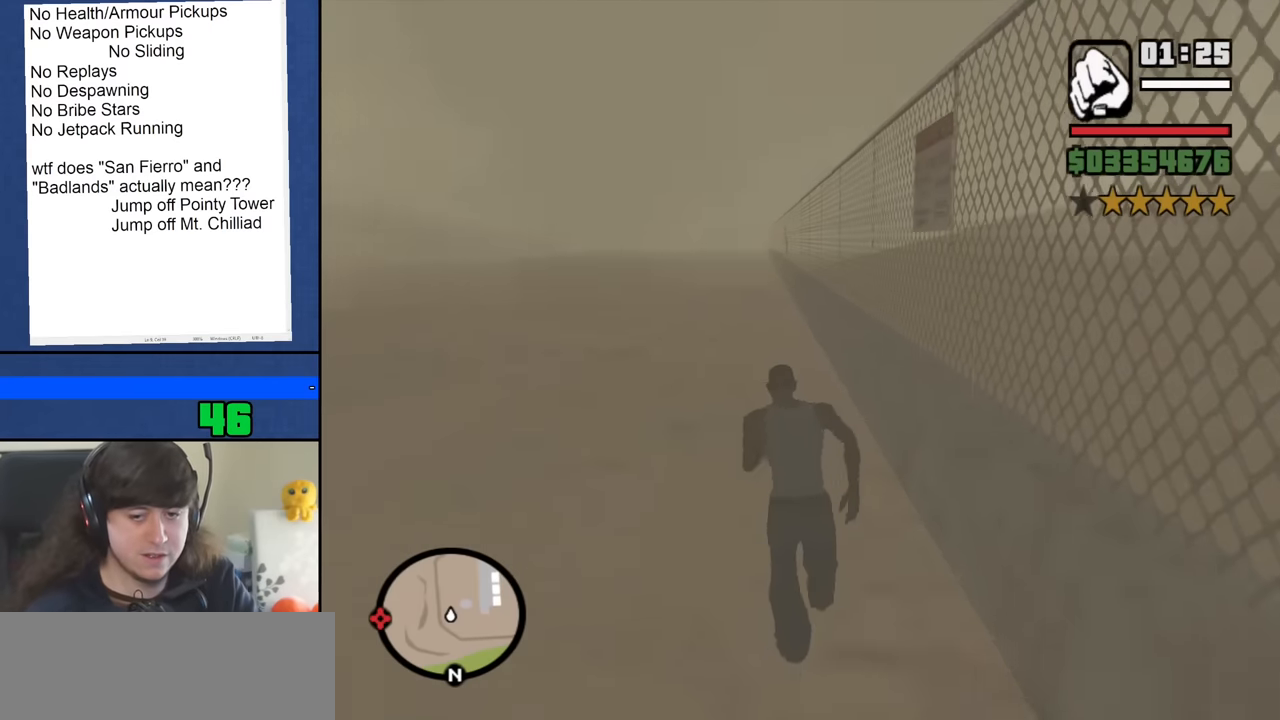
{"keys": ["w"], "mouse": [], "events": [[16, "space", "down"], [116, "space", "up"], [200, "space", "down"], [300, "space", "up"], [400, "space", "down"], [483, "space", "up"]]}
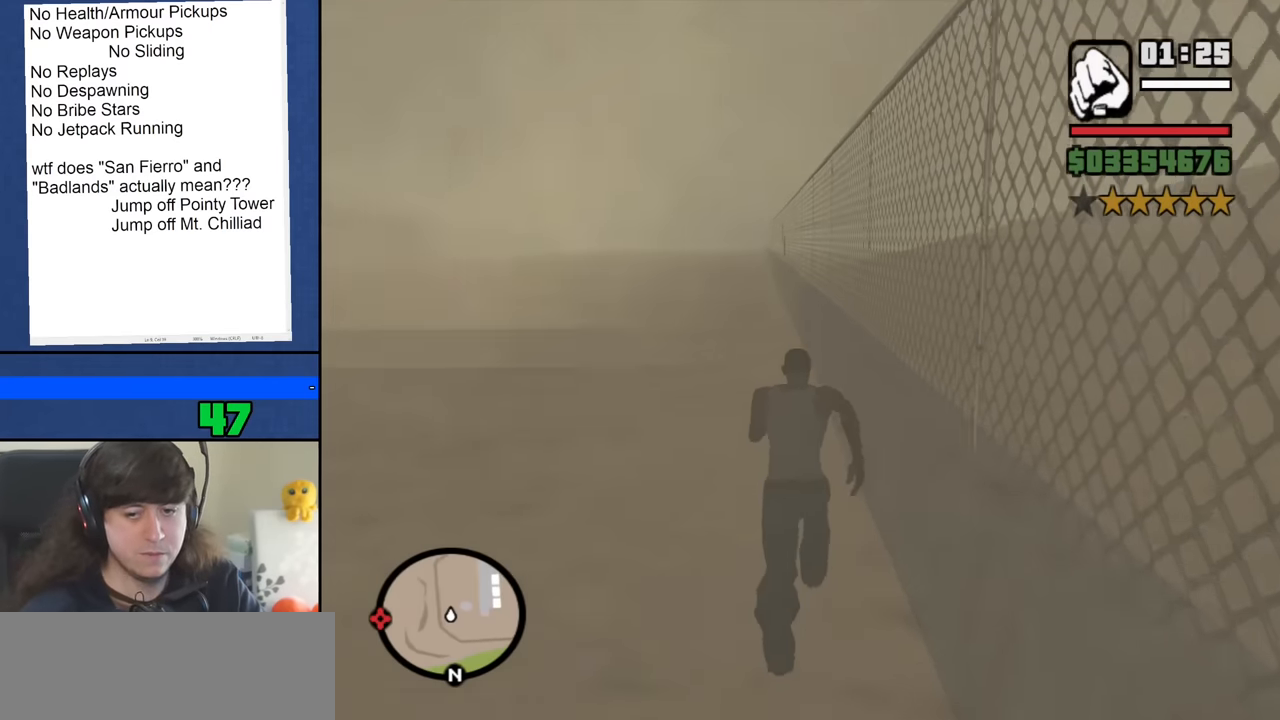
{"keys": ["space", "w"], "mouse": [], "events": [[83, "space", "down"], [183, "space", "up"], [266, "space", "down"], [366, "space", "up"], [450, "space", "down"]]}
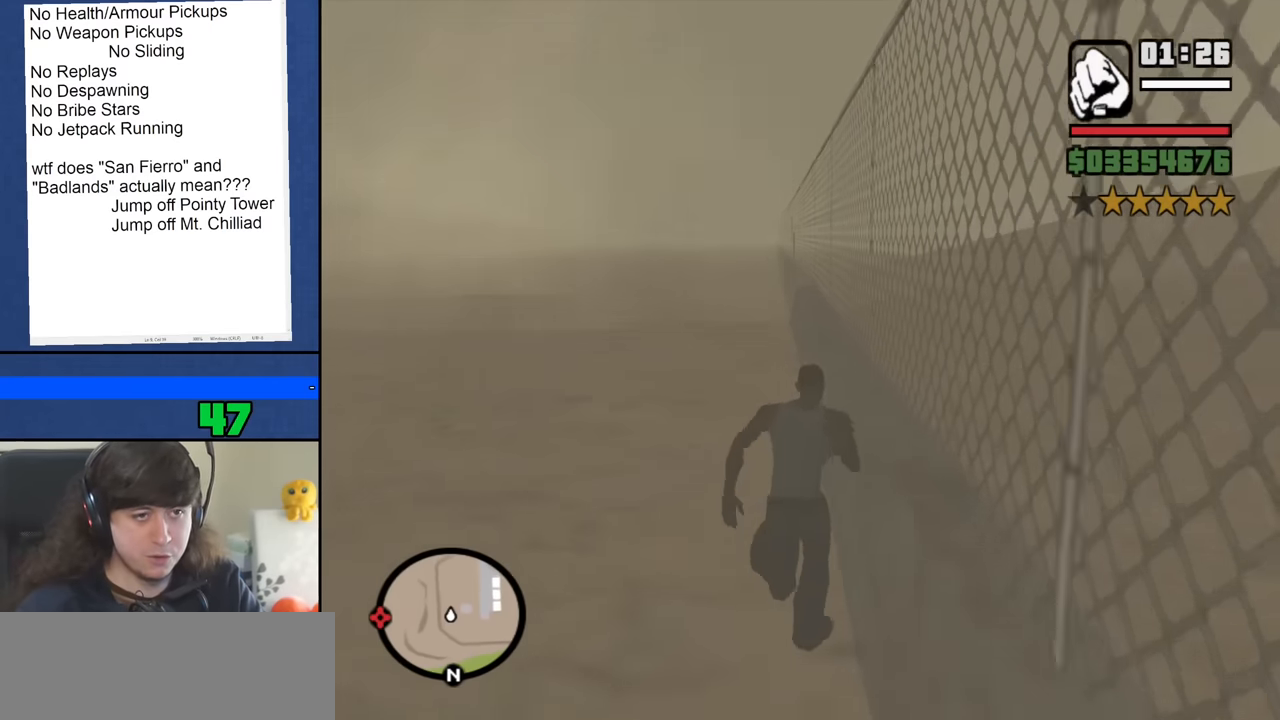
{"keys": ["w"], "mouse": [], "events": [[50, "space", "up"], [150, "space", "down"], [233, "space", "up"], [333, "space", "down"], [433, "space", "up"]]}
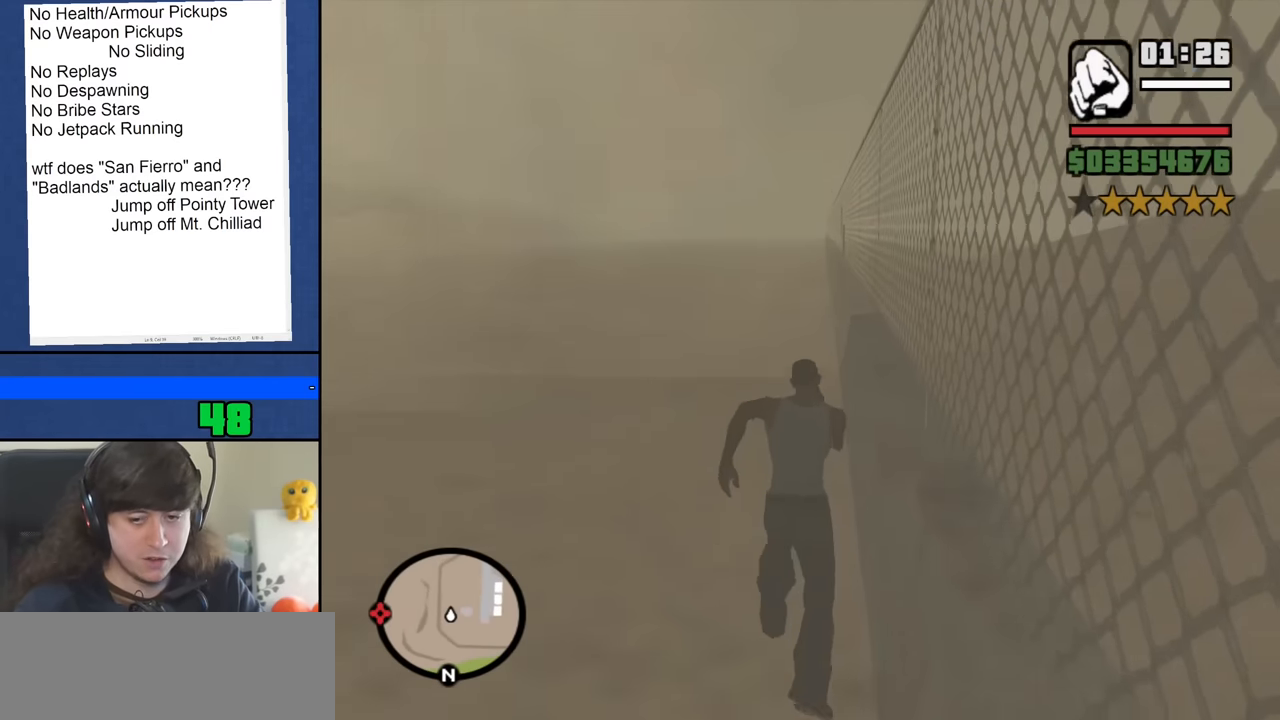
{"keys": ["w"], "mouse": [], "events": [[16, "space", "down"], [116, "space", "up"], [200, "space", "down"], [300, "space", "up"], [400, "space", "down"], [483, "space", "up"]]}
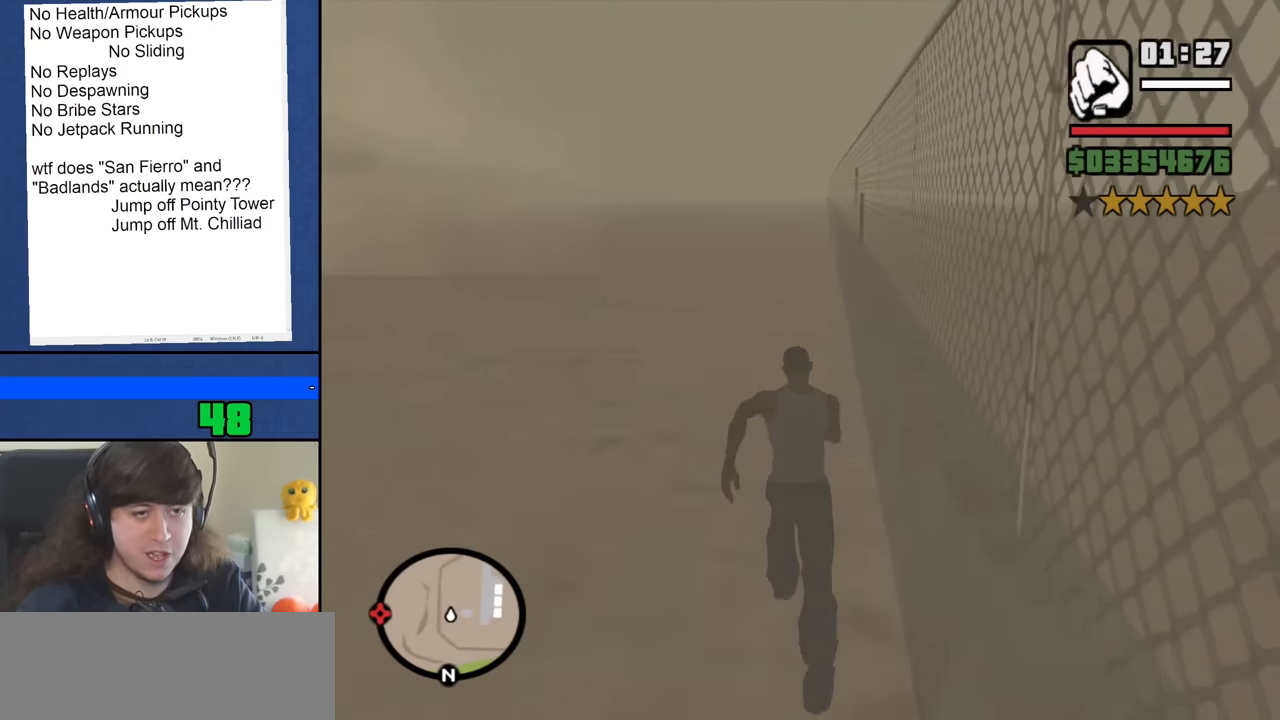
{"keys": ["space", "w"], "mouse": [], "events": [[83, "space", "down"], [183, "space", "up"], [266, "space", "down"], [366, "space", "up"], [450, "space", "down"]]}
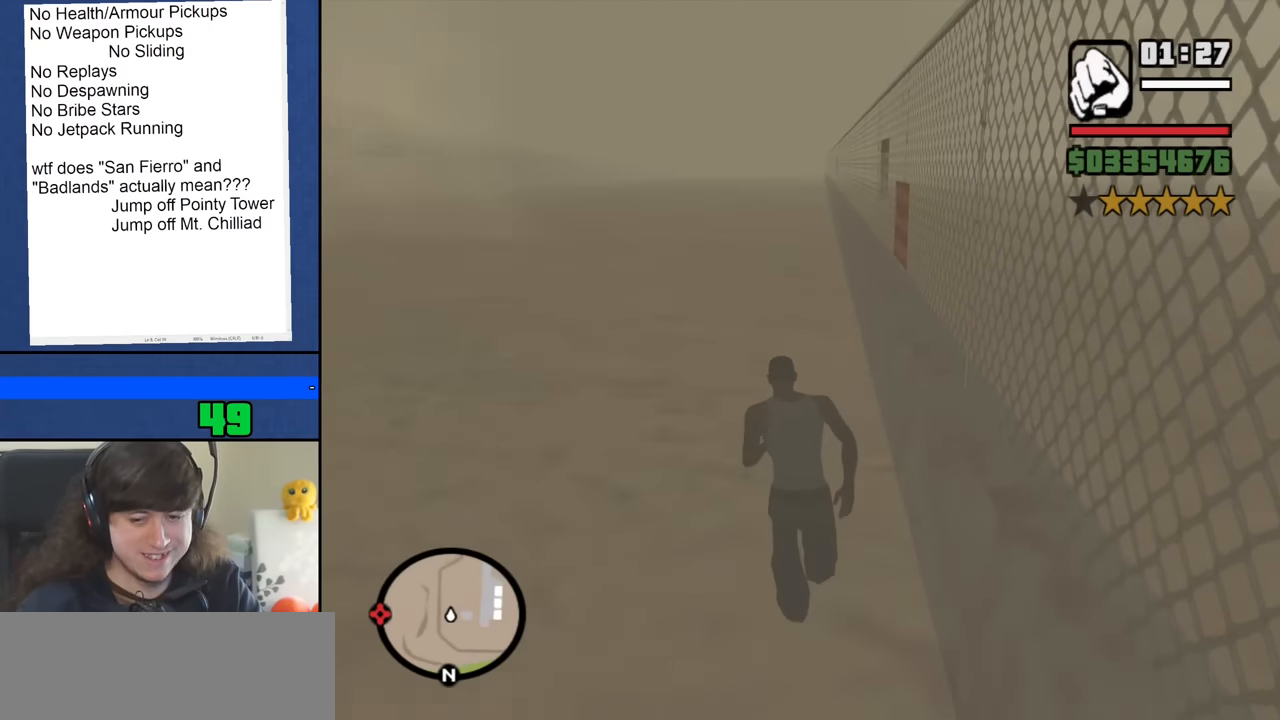
{"keys": ["w"], "mouse": [], "events": [[50, "space", "up"], [150, "space", "down"], [233, "space", "up"], [333, "space", "down"], [433, "space", "up"]]}
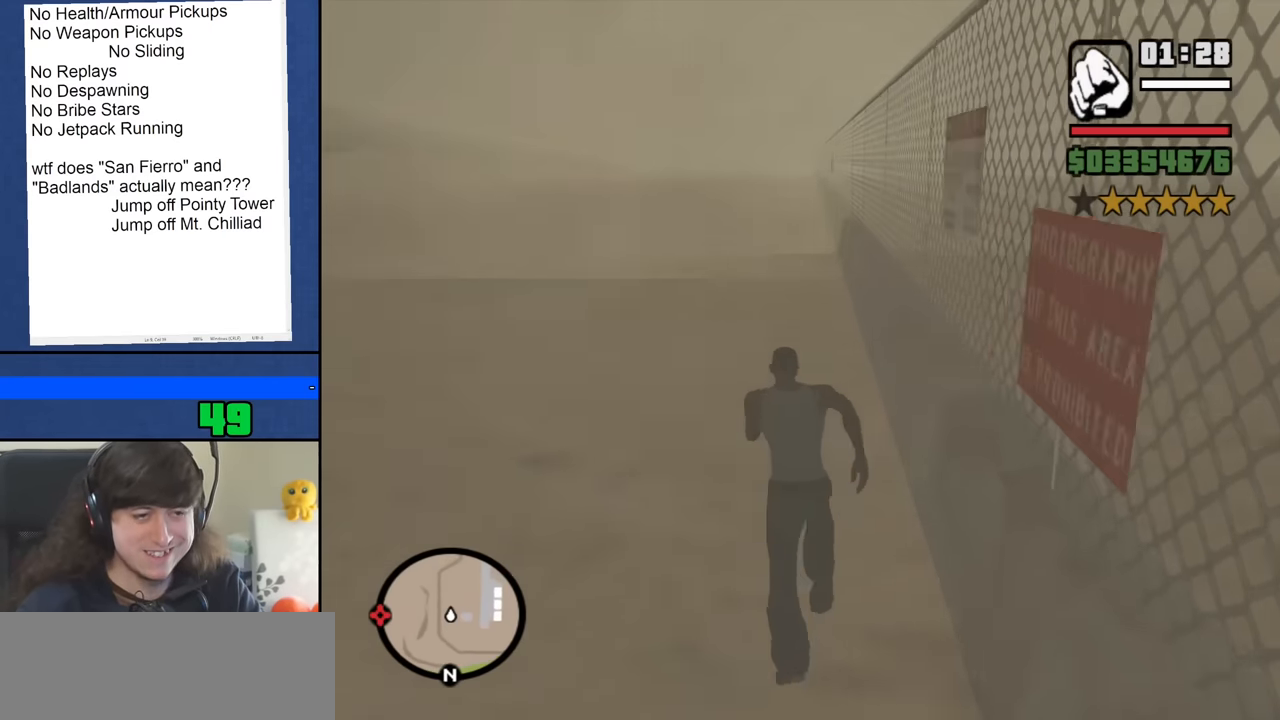
{"keys": ["w"], "mouse": [], "events": [[16, "space", "down"], [116, "space", "up"], [200, "space", "down"], [300, "space", "up"], [400, "space", "down"], [483, "space", "up"]]}
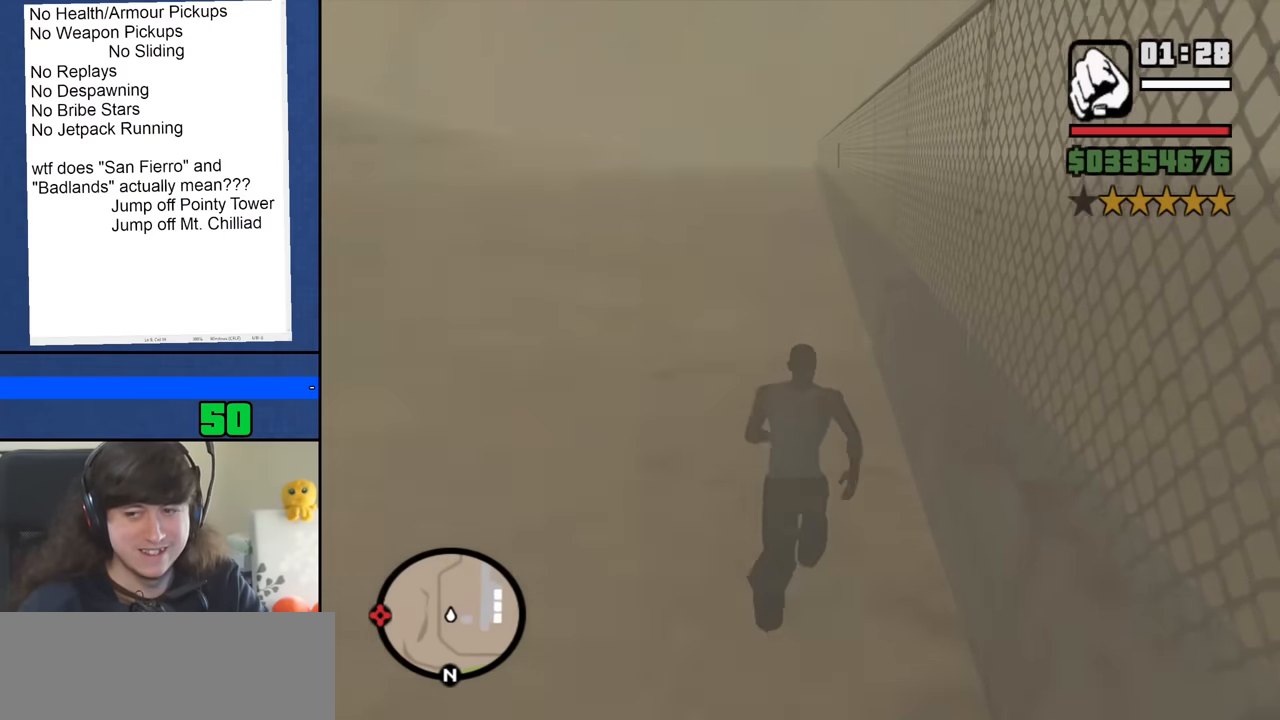
{"keys": ["space", "w"], "mouse": [], "events": [[83, "space", "down"], [183, "space", "up"], [266, "space", "down"], [366, "space", "up"], [450, "space", "down"]]}